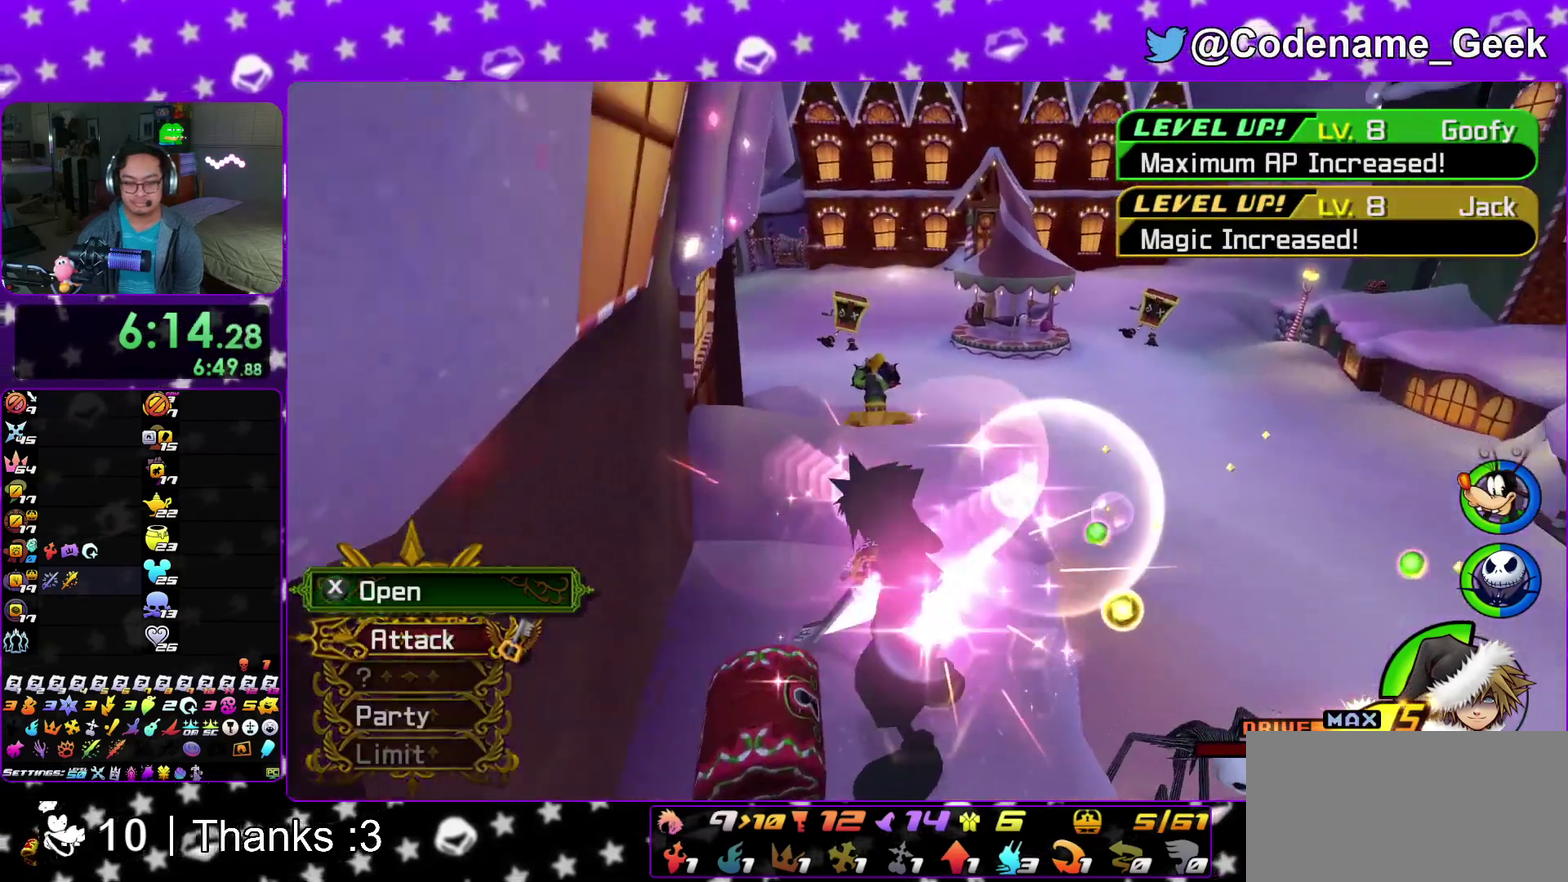
Gameplay with a controller (Nintendo layout); each line is a JSON object with the inputs held at the frame after it (dt_ms = milliseconds from this image to that frame). "events" lists button and stick changes between this image and that frame as [ms after this image, input, new state], when the widget could be followed in between. This overlay highlights the sticks when they move; stick clicks (L3 R3) are not distinguishable. Not read: HOME L3 R3 SELECT START.
{"dt_ms": 600, "buttons": [], "left_stick": "right", "right_stick": "center"}
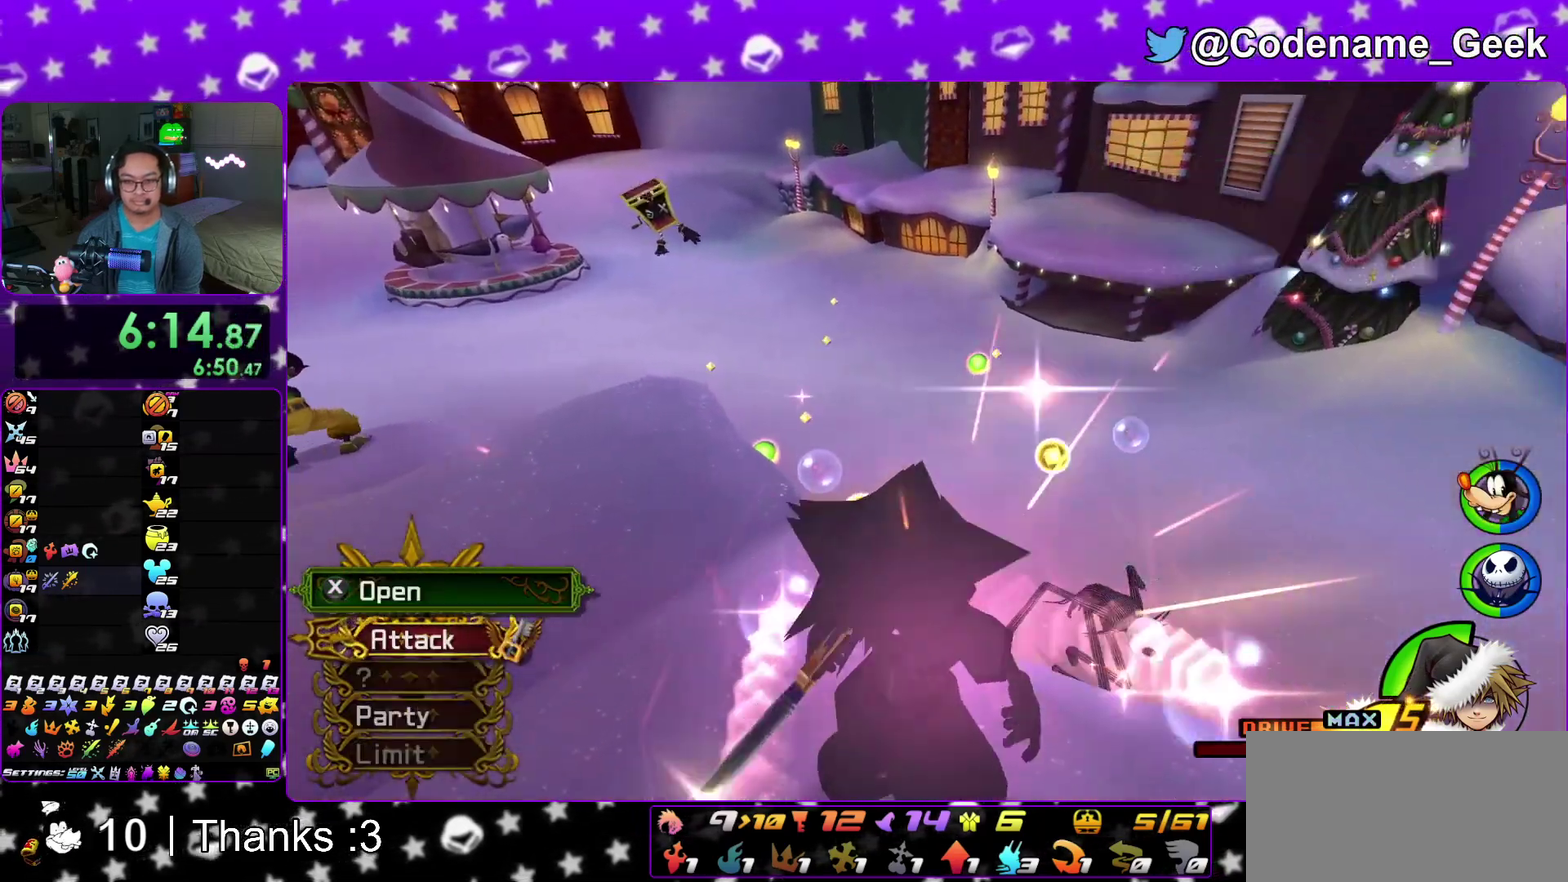
{"dt_ms": 500, "buttons": ["Y"], "left_stick": "right", "right_stick": "center", "events": [[67, "right_stick", "down-right"], [183, "right_stick", "center"], [200, "Y", "down"]]}
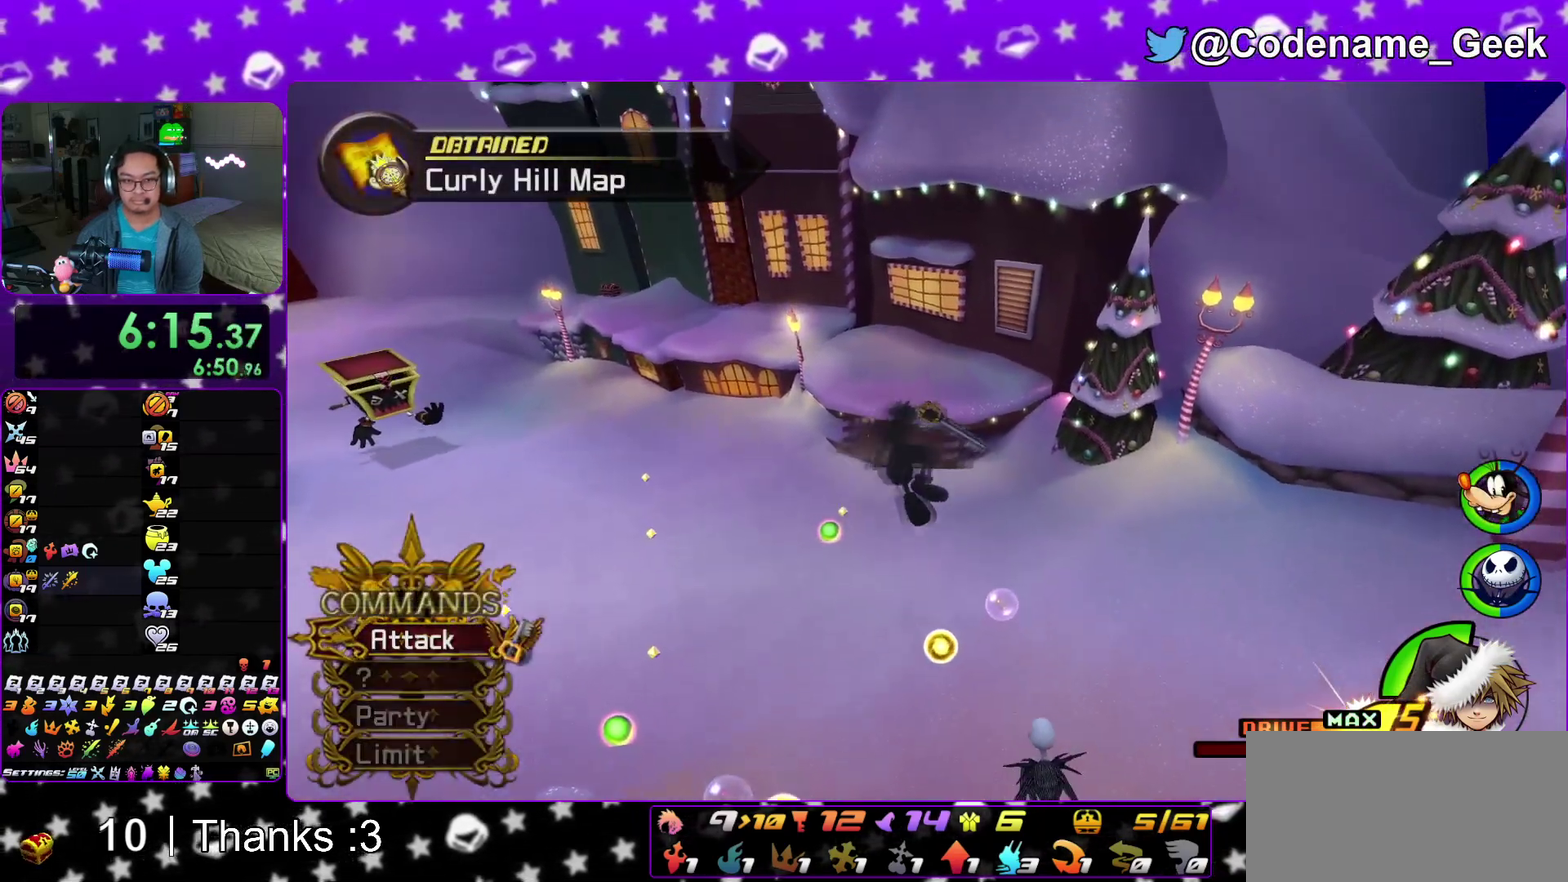
{"dt_ms": 500, "buttons": [], "left_stick": "up", "right_stick": "center"}
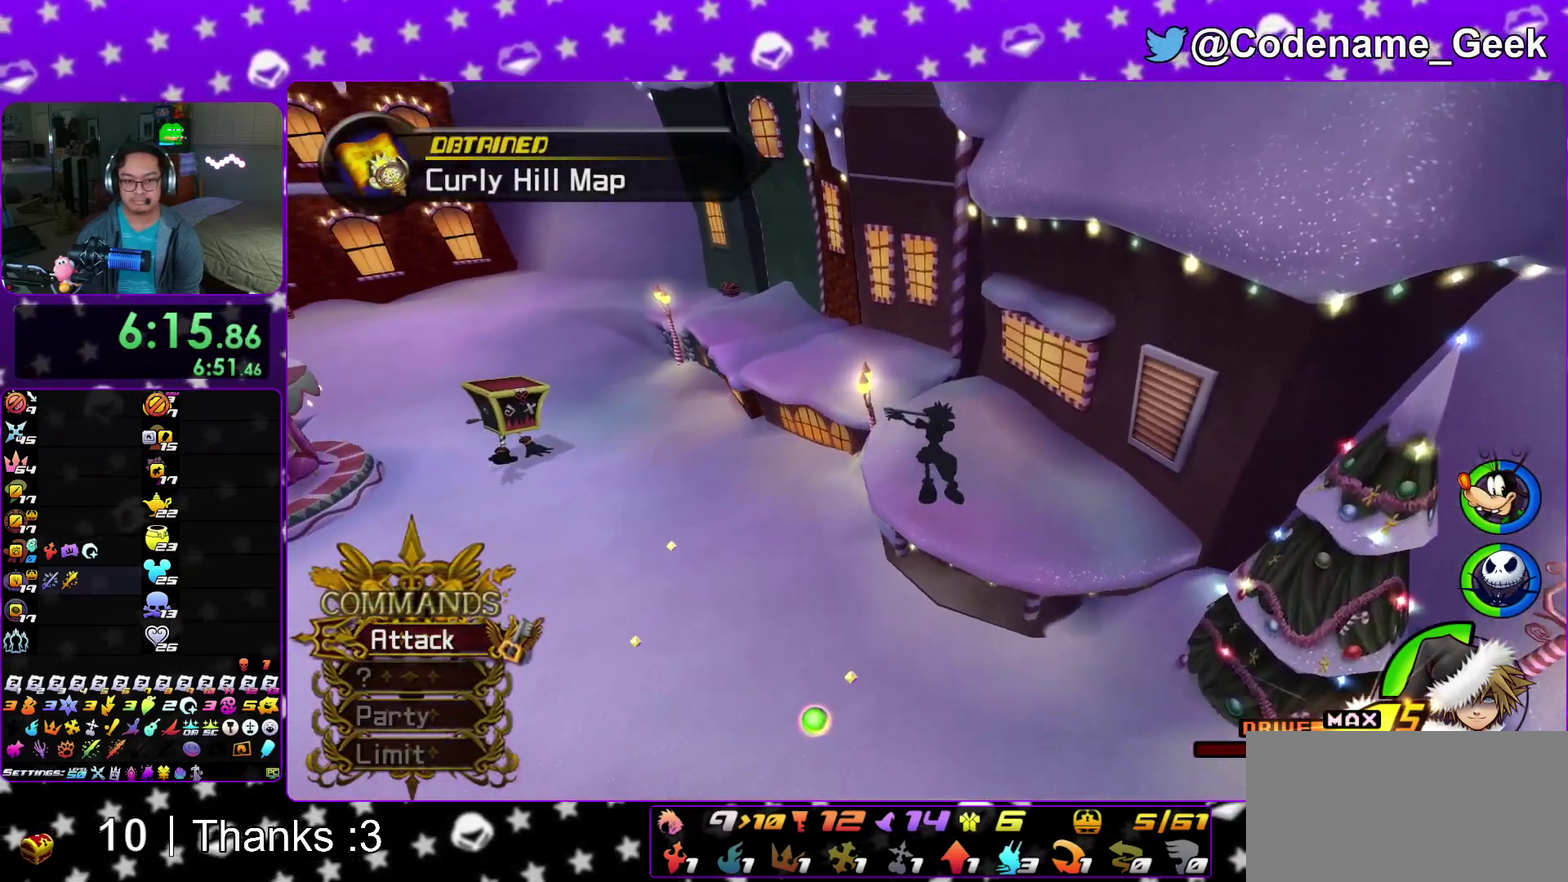
{"dt_ms": 400, "buttons": [], "left_stick": "right", "right_stick": "left"}
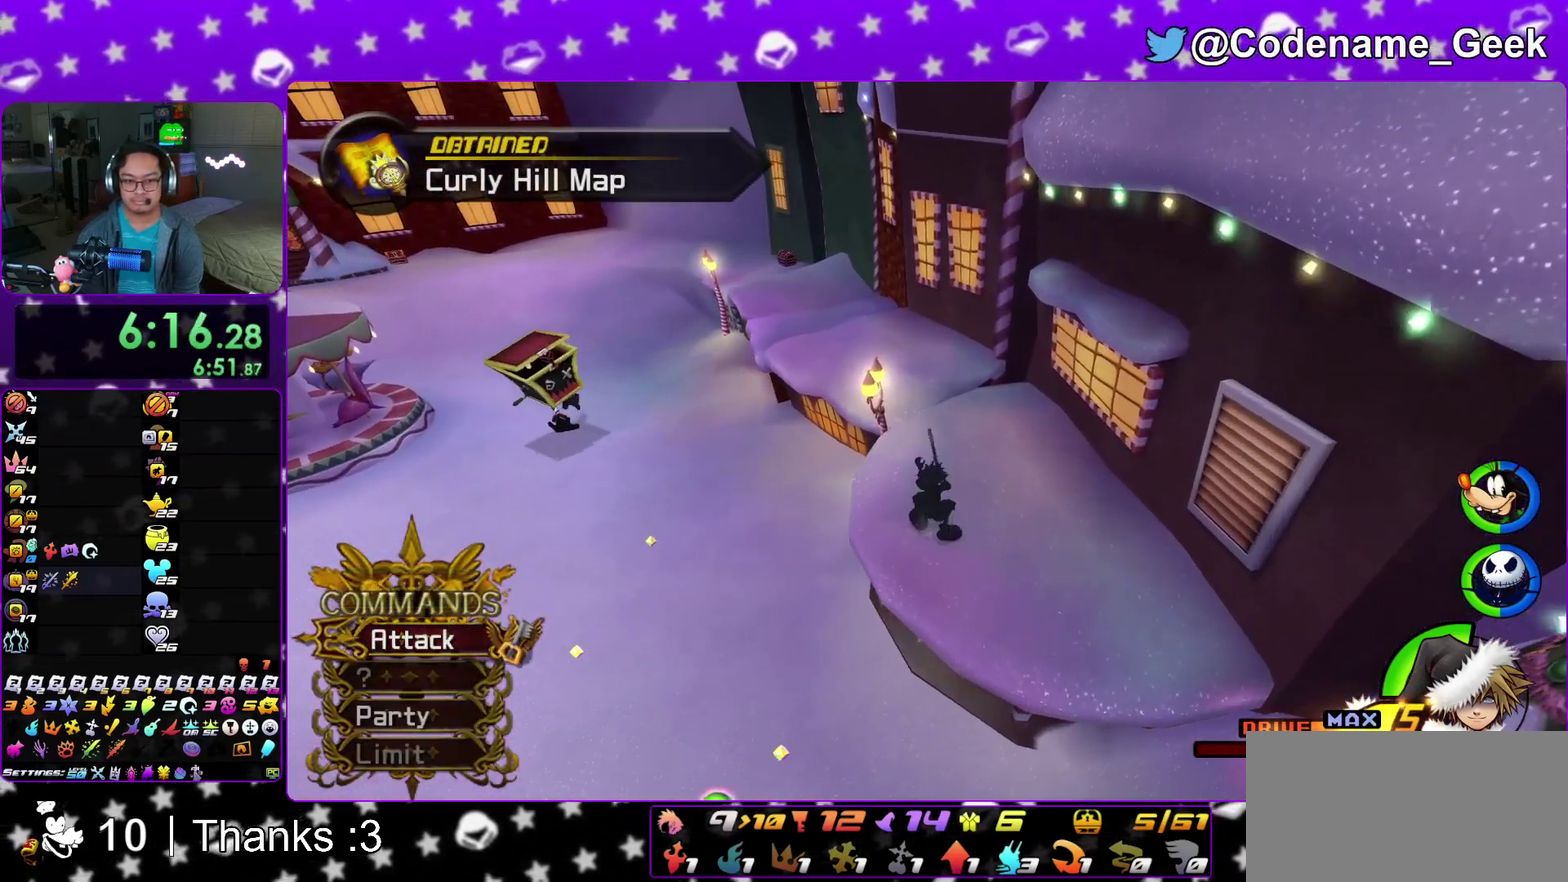
{"dt_ms": 600, "buttons": [], "left_stick": "right", "right_stick": "center", "events": [[67, "left_stick", "center"], [83, "Y", "down"], [133, "right_stick", "center"], [183, "Y", "up"], [500, "left_stick", "right"]]}
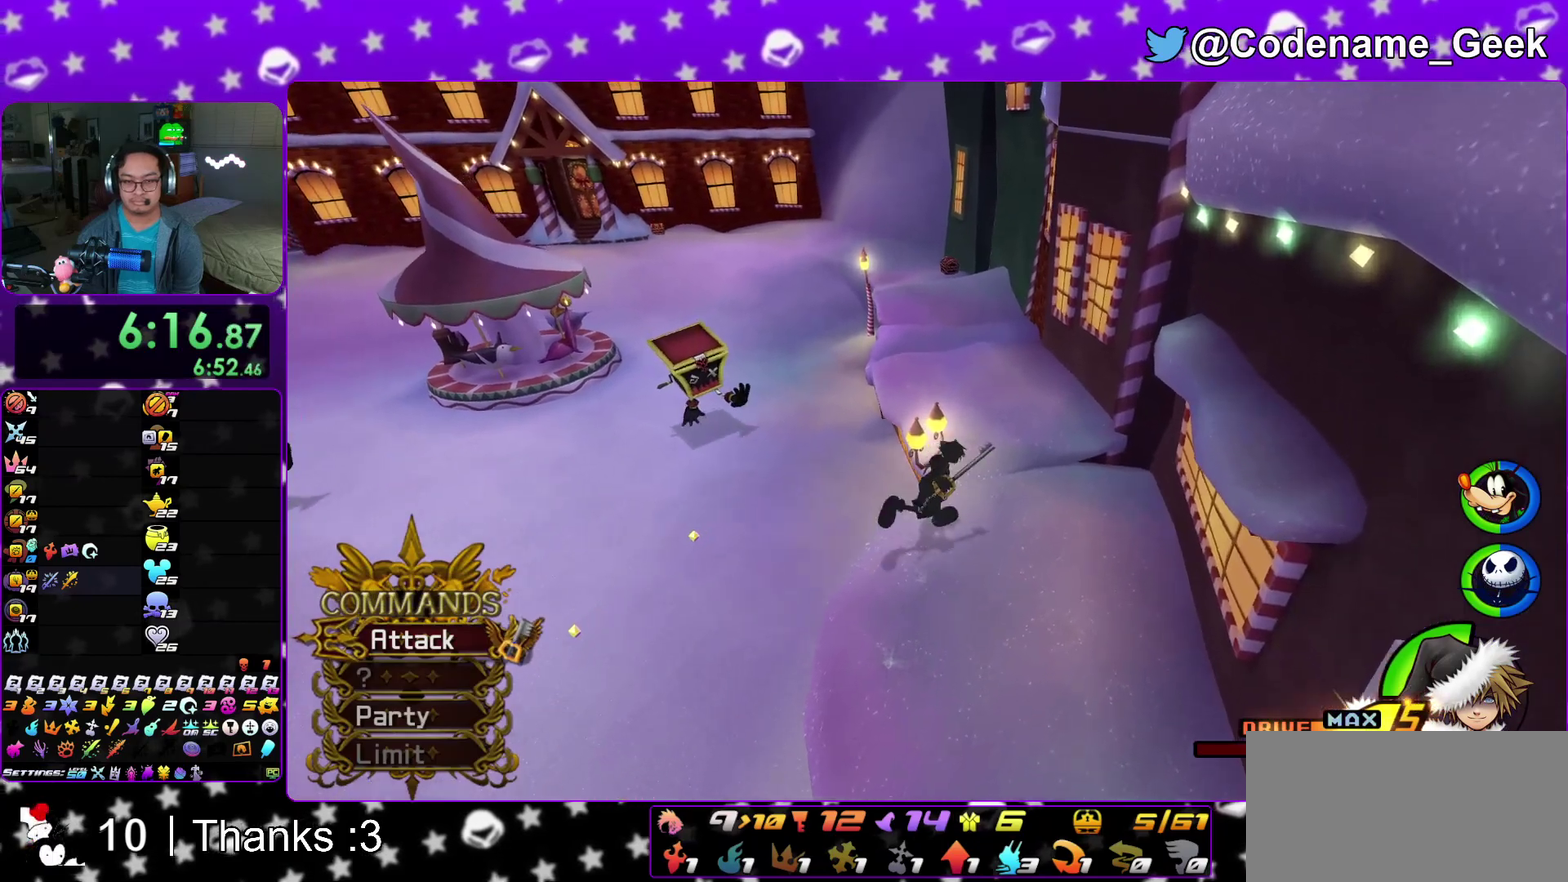
{"dt_ms": 300, "buttons": [], "left_stick": "up", "right_stick": "center"}
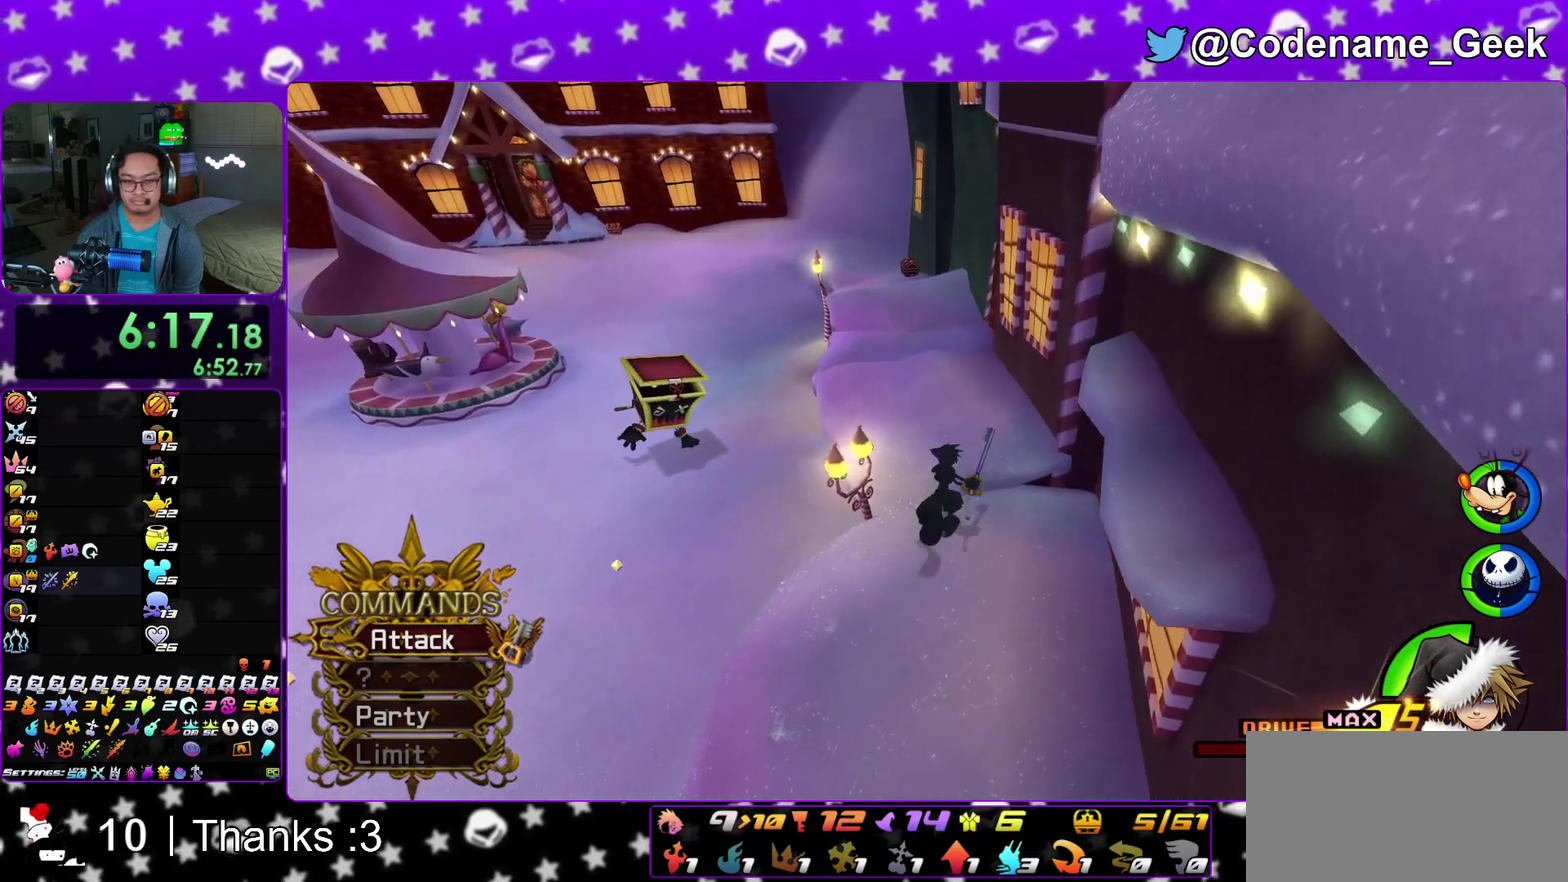
{"dt_ms": 900, "buttons": [], "left_stick": "left", "right_stick": "center"}
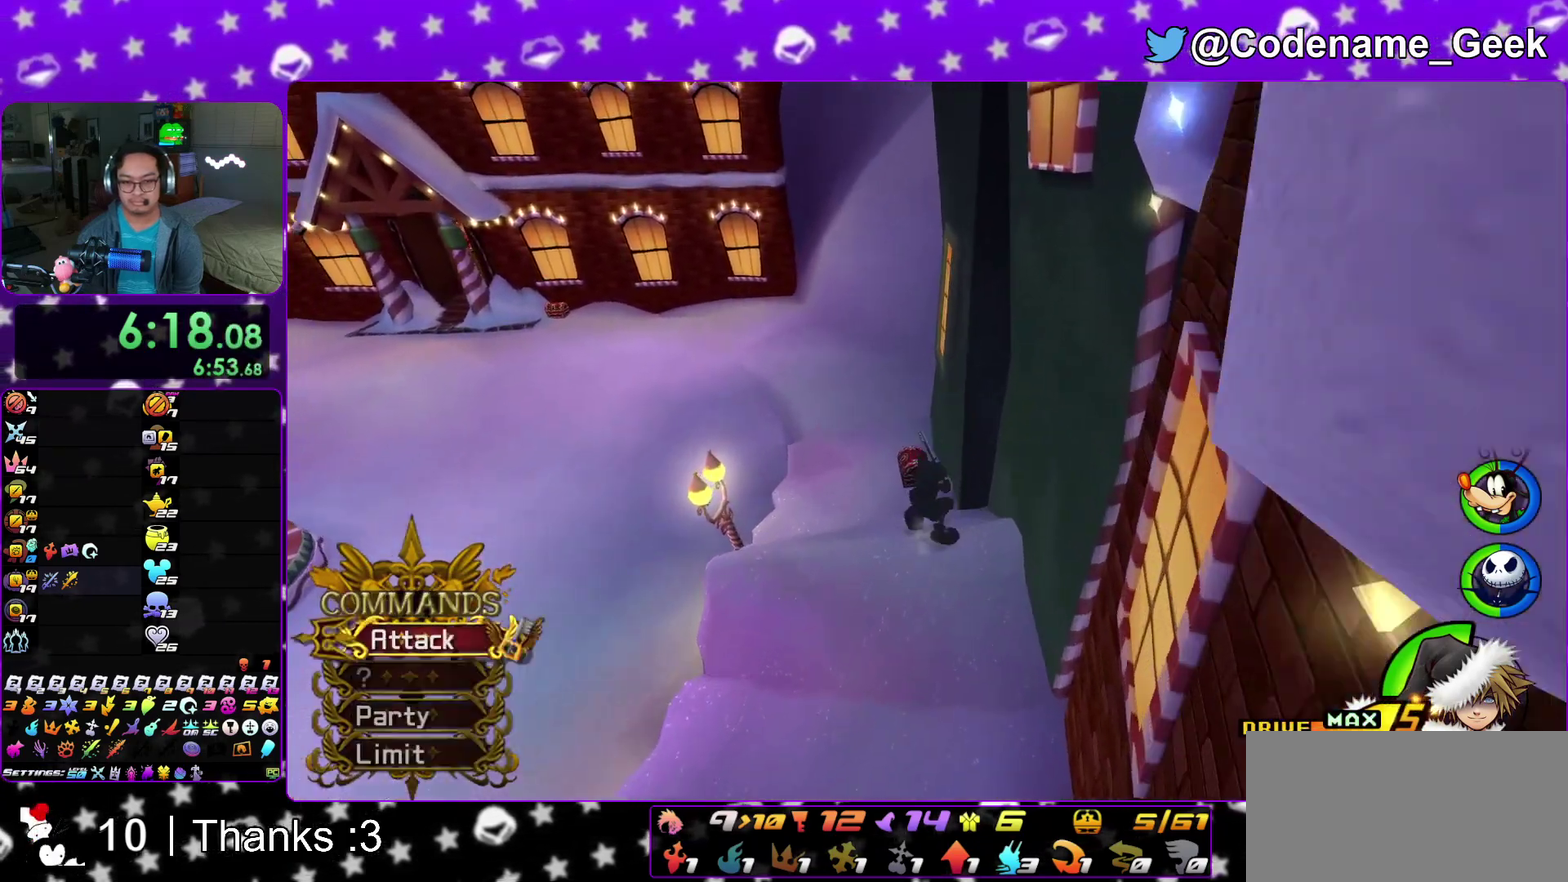
{"dt_ms": 300, "buttons": [], "left_stick": "left", "right_stick": "left", "events": [[33, "right_stick", "left"], [133, "right_stick", "center"], [300, "right_stick", "left"]]}
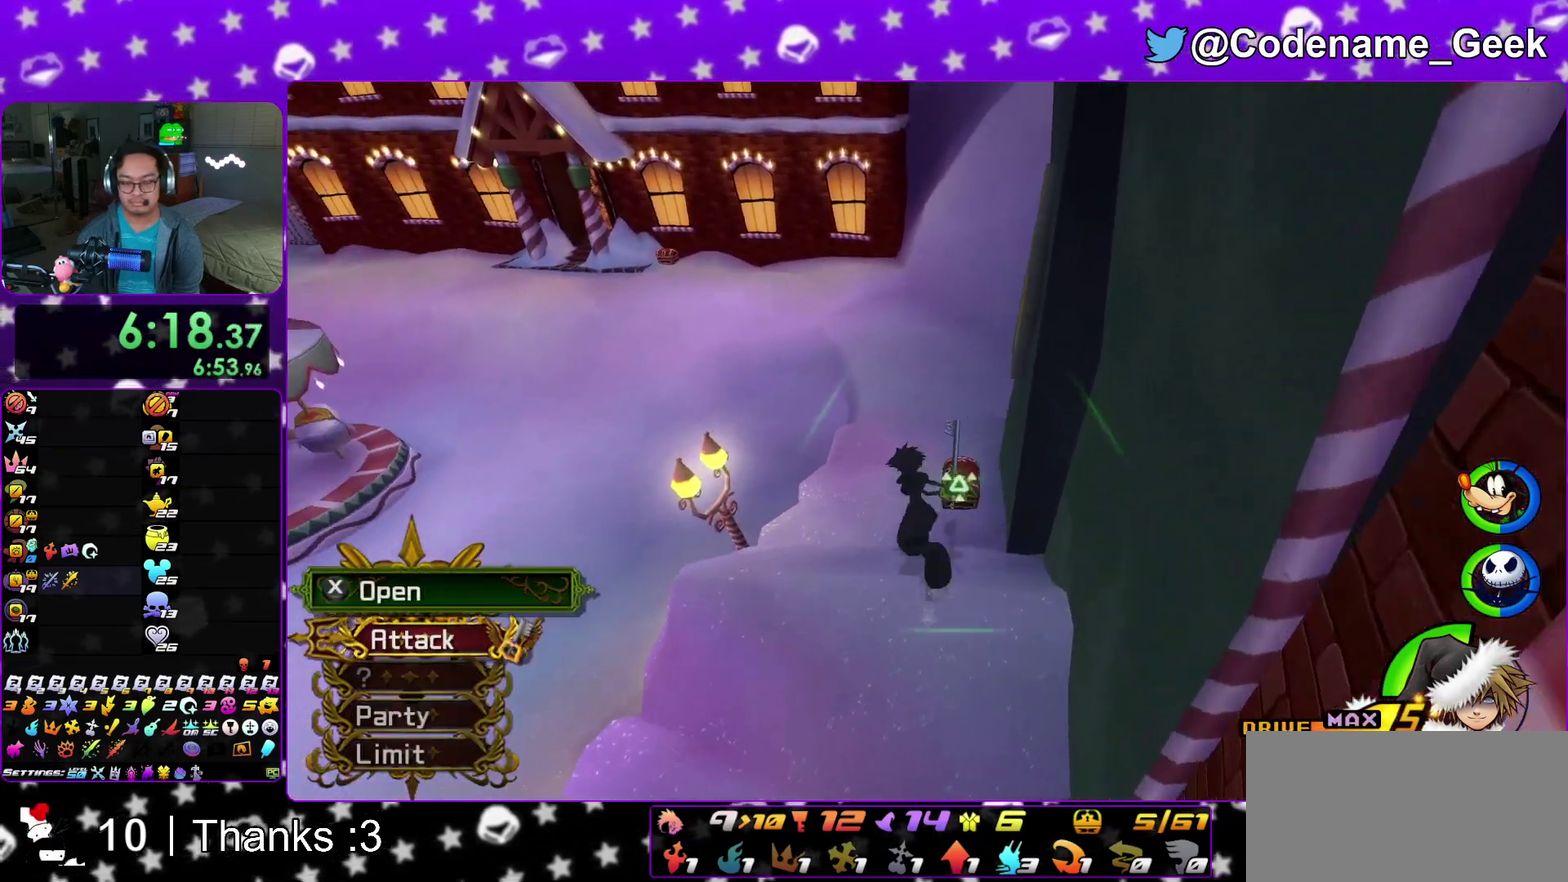
{"dt_ms": 600, "buttons": [], "left_stick": "up", "right_stick": "left"}
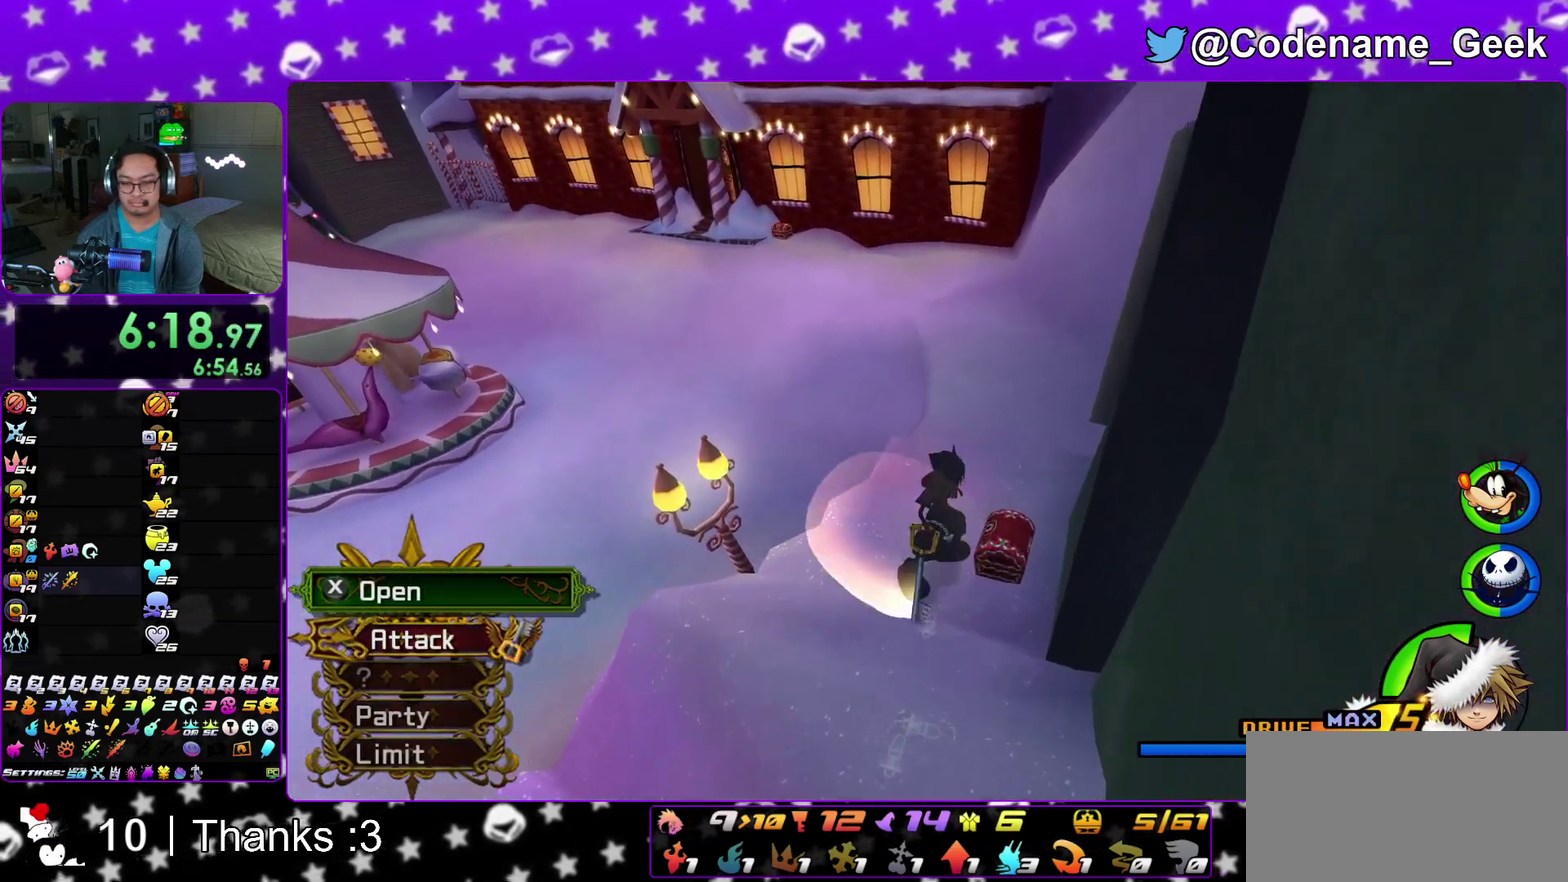
{"dt_ms": 400, "buttons": [], "left_stick": "up", "right_stick": "right"}
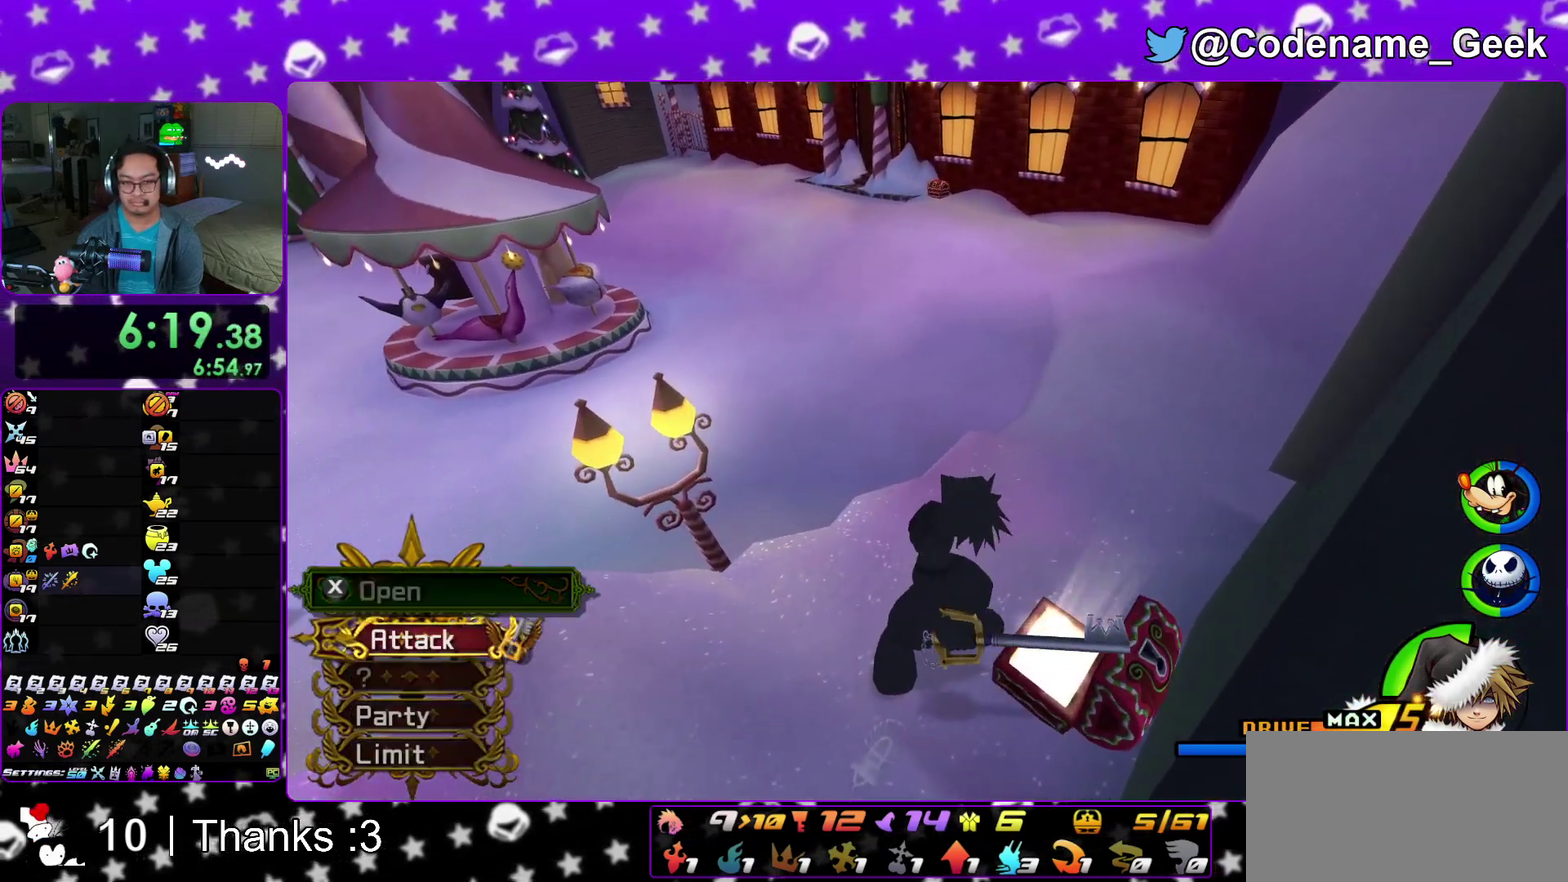
{"dt_ms": 500, "buttons": ["Y"], "left_stick": "up", "right_stick": "center"}
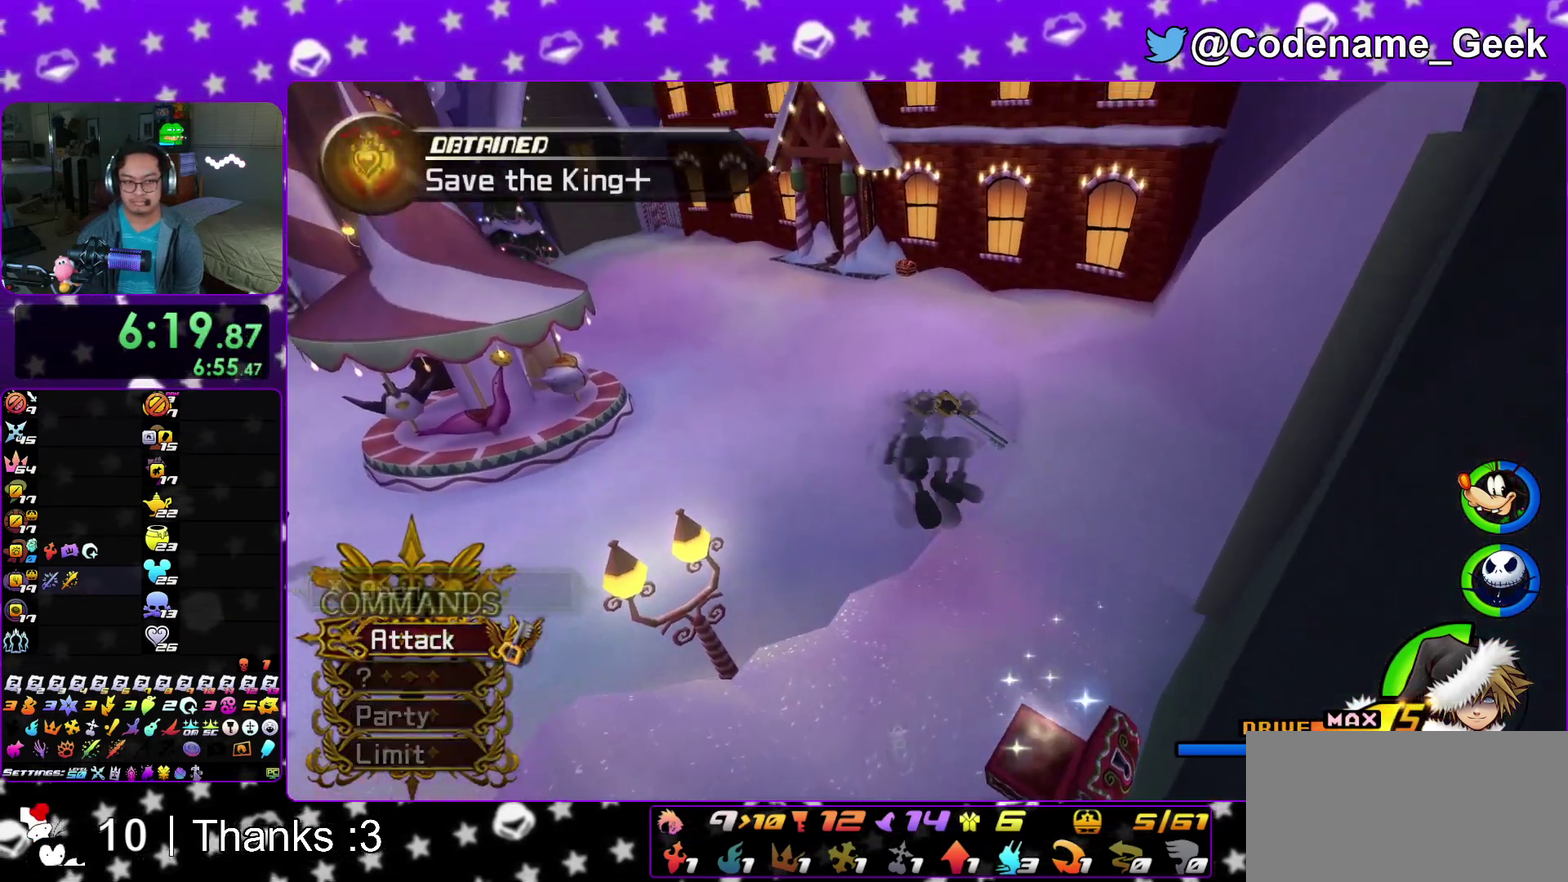
{"dt_ms": 500, "buttons": ["Y"], "left_stick": "up", "right_stick": "left"}
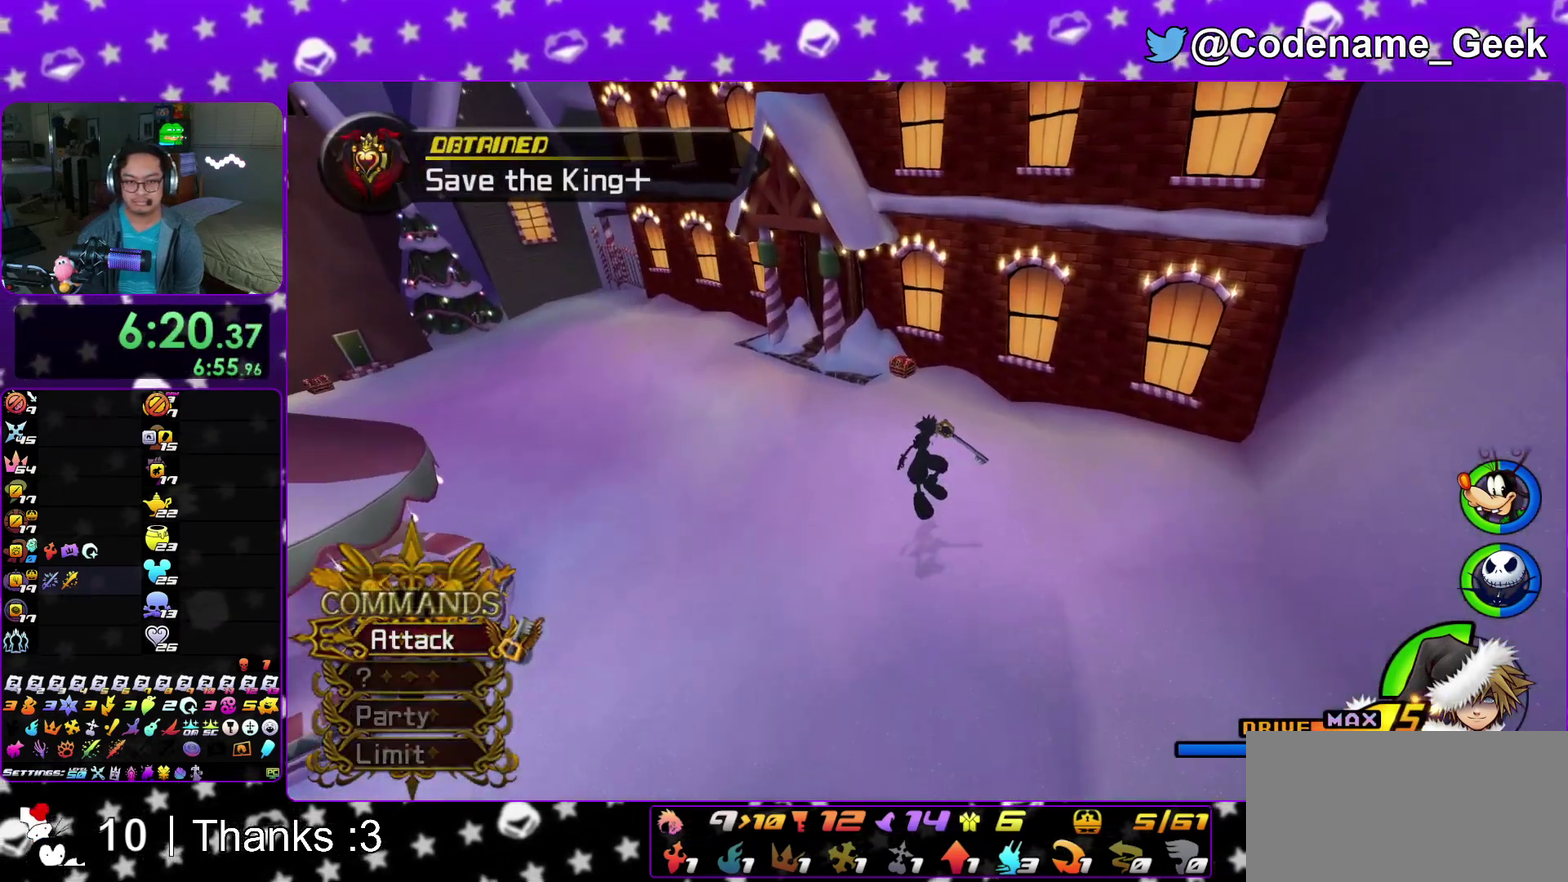
{"dt_ms": 400, "buttons": [], "left_stick": "up", "right_stick": "center"}
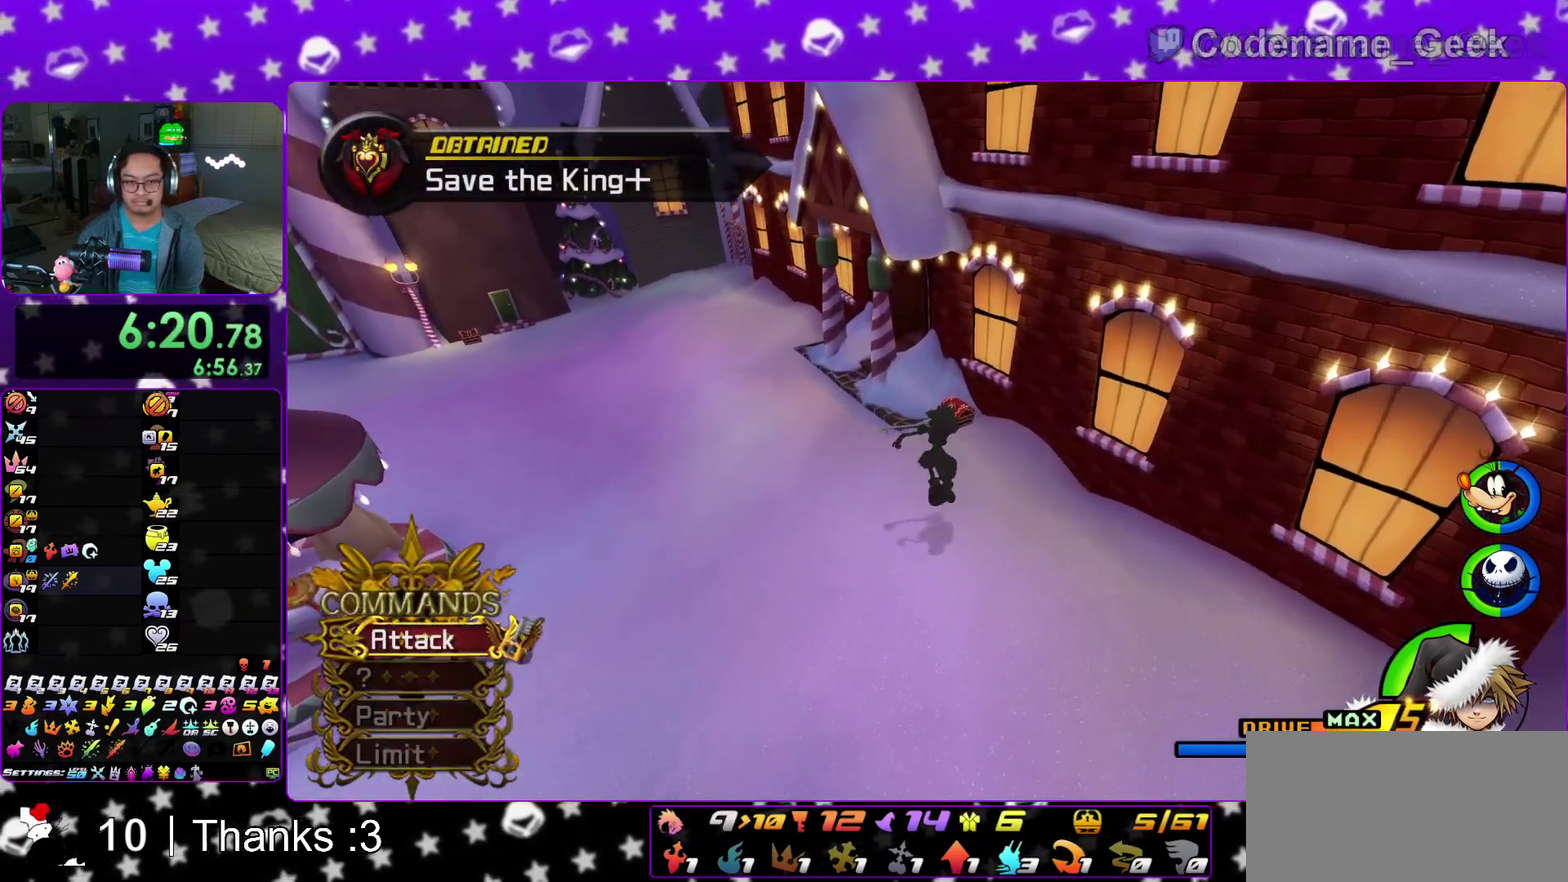
{"dt_ms": 600, "buttons": [], "left_stick": "up", "right_stick": "left"}
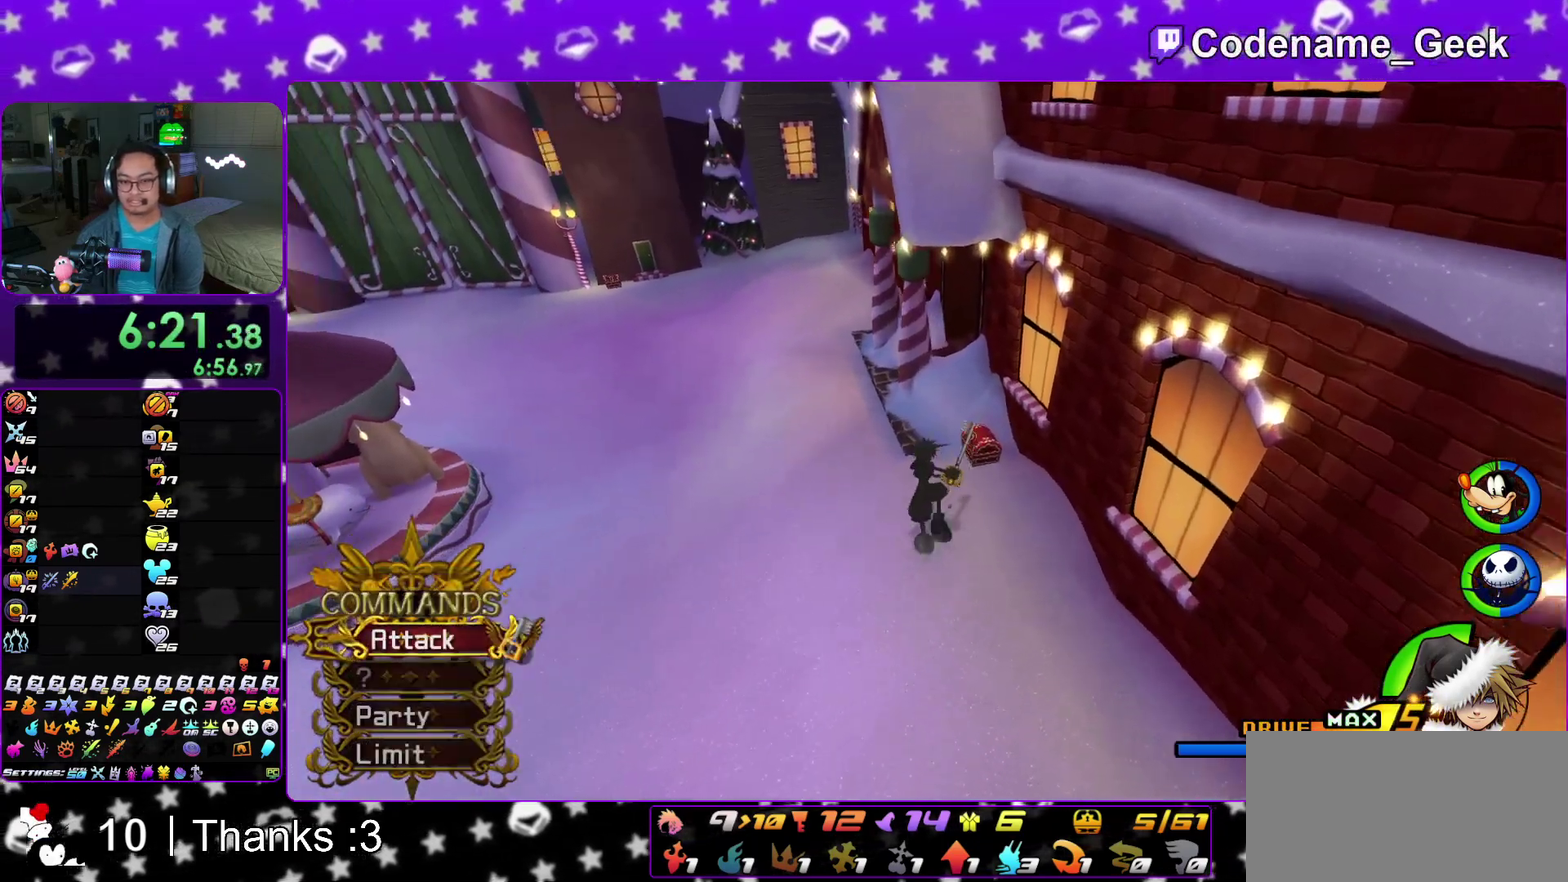
{"dt_ms": 300, "buttons": ["X"], "left_stick": "up", "right_stick": "center"}
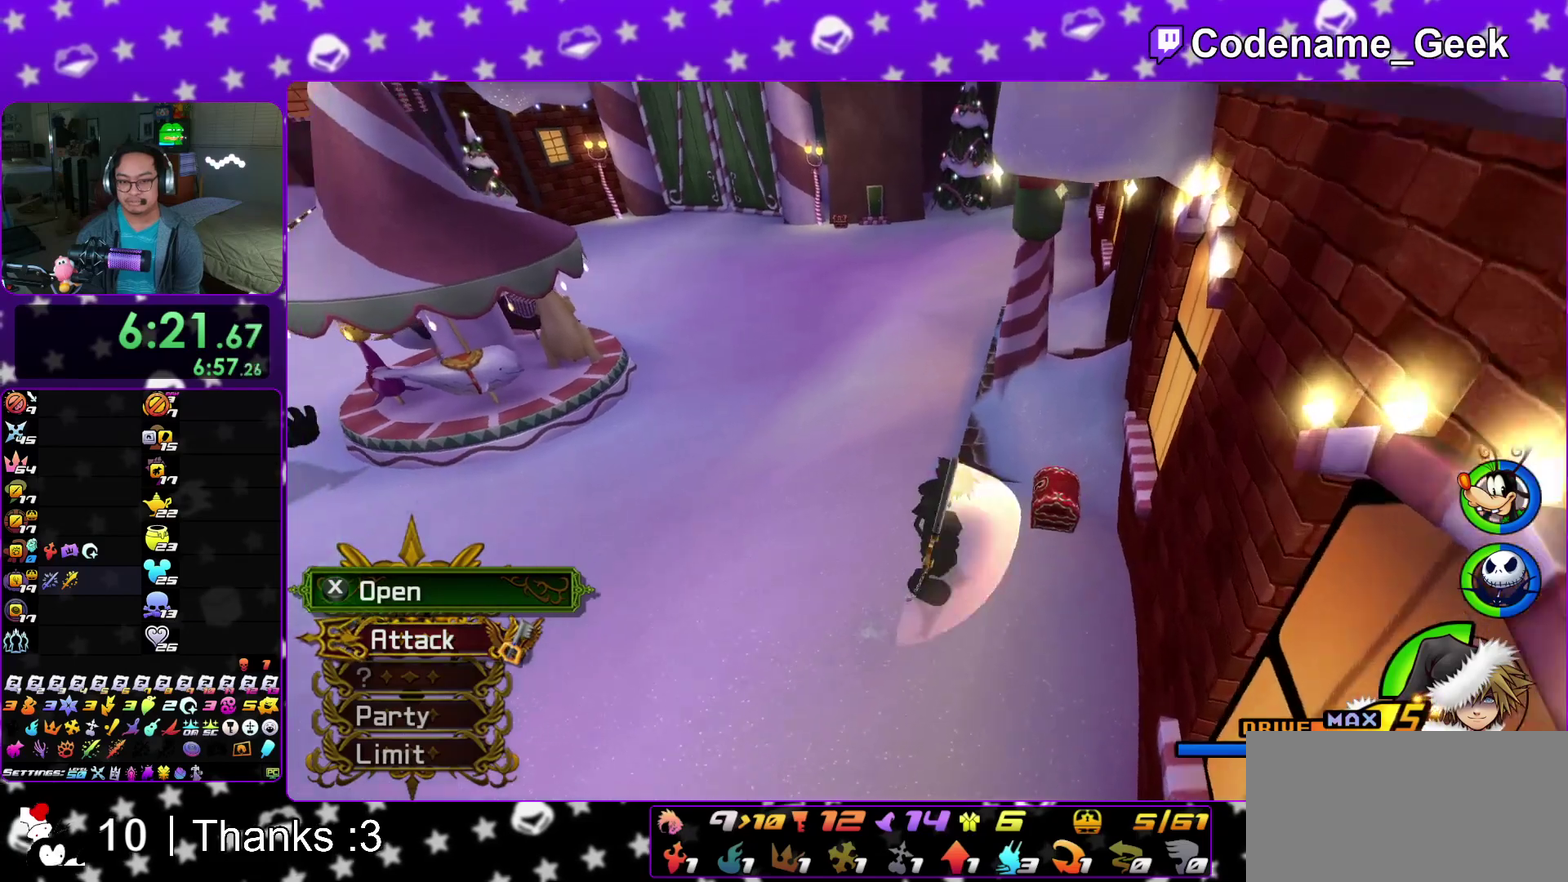
{"dt_ms": 900, "buttons": ["Y"], "left_stick": "up", "right_stick": "center"}
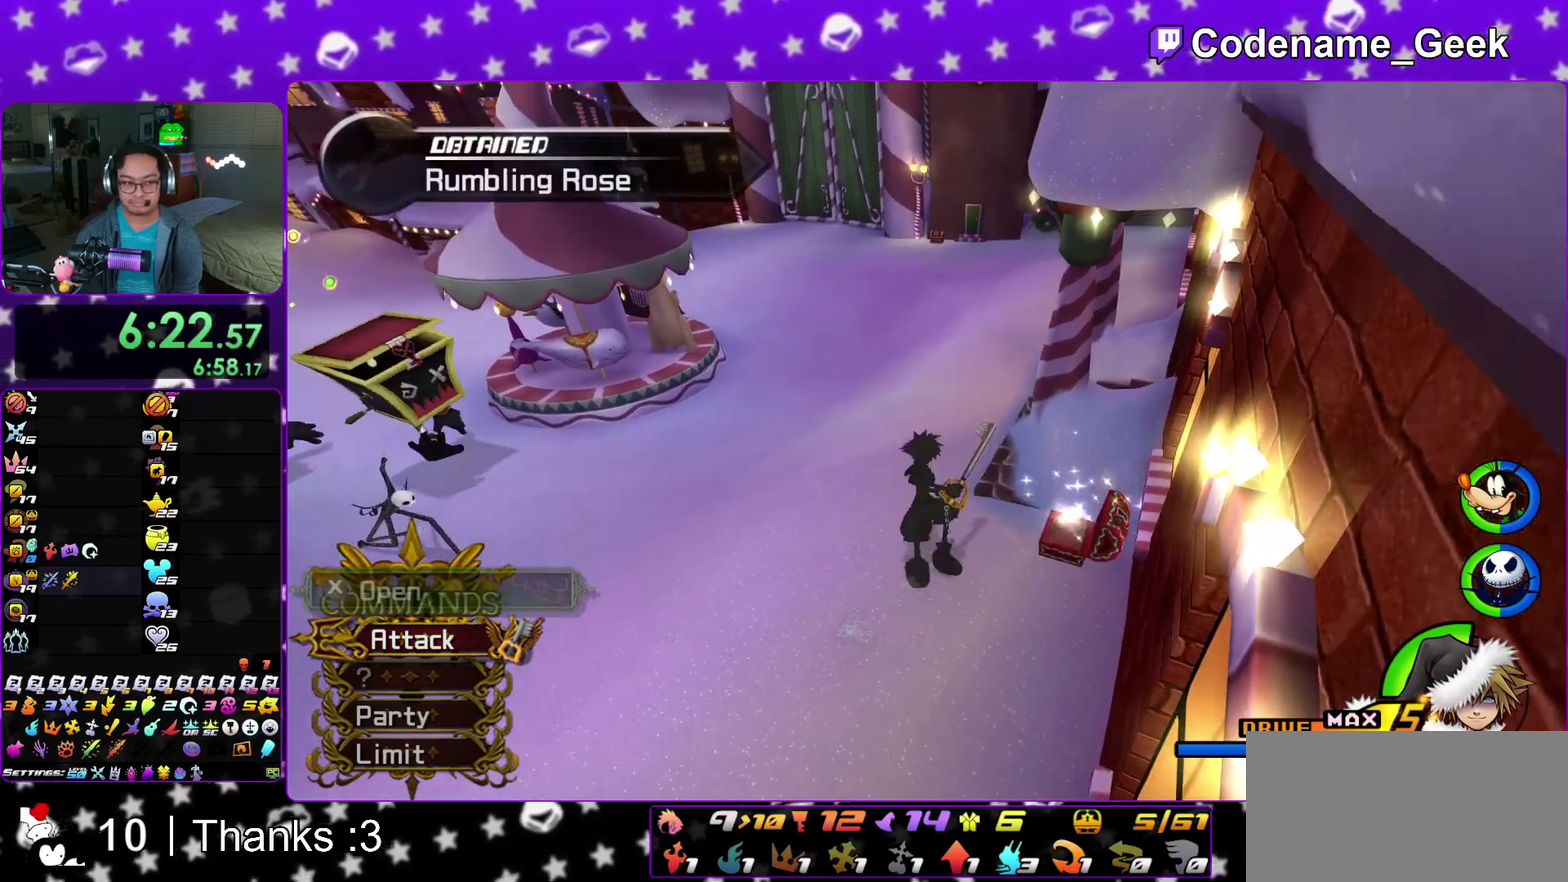
{"dt_ms": 300, "buttons": [], "left_stick": "up", "right_stick": "center"}
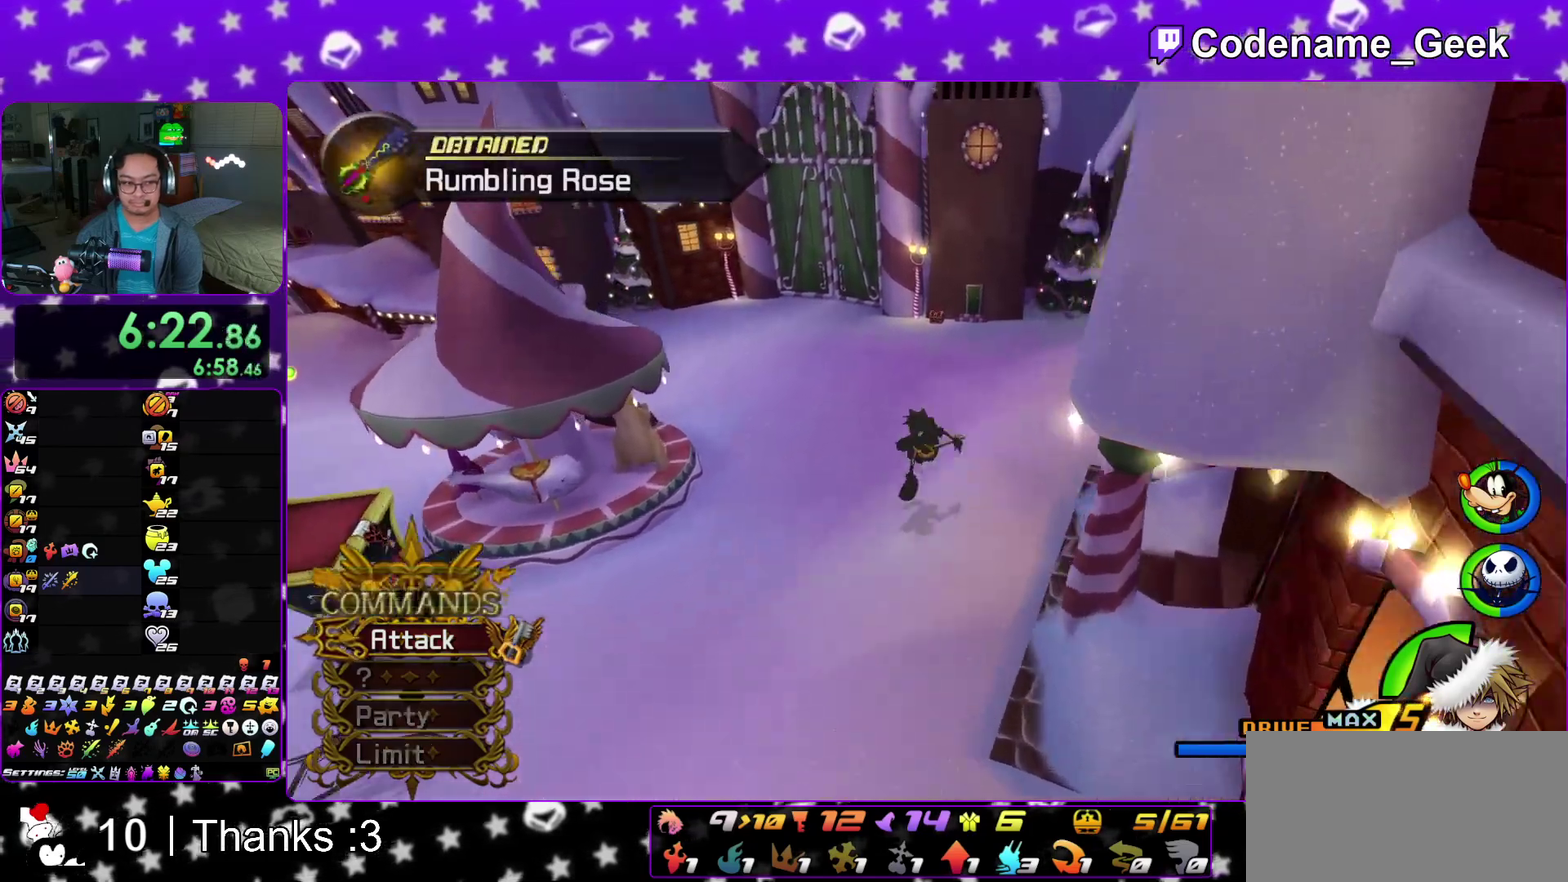
{"dt_ms": 500, "buttons": [], "left_stick": "up", "right_stick": "center"}
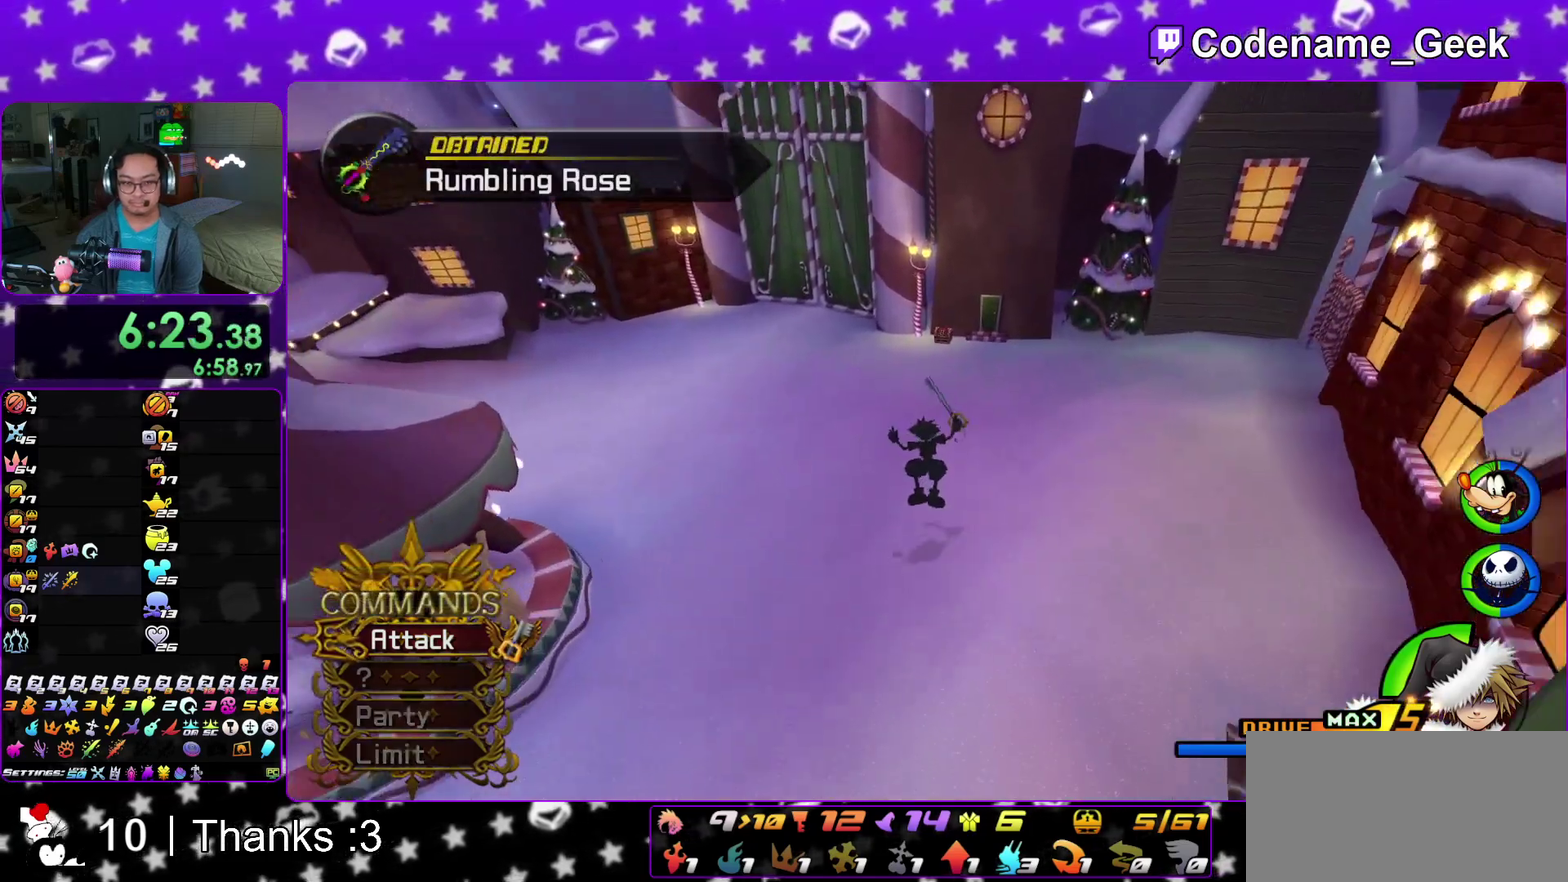
{"dt_ms": 500, "buttons": [], "left_stick": "up", "right_stick": "center"}
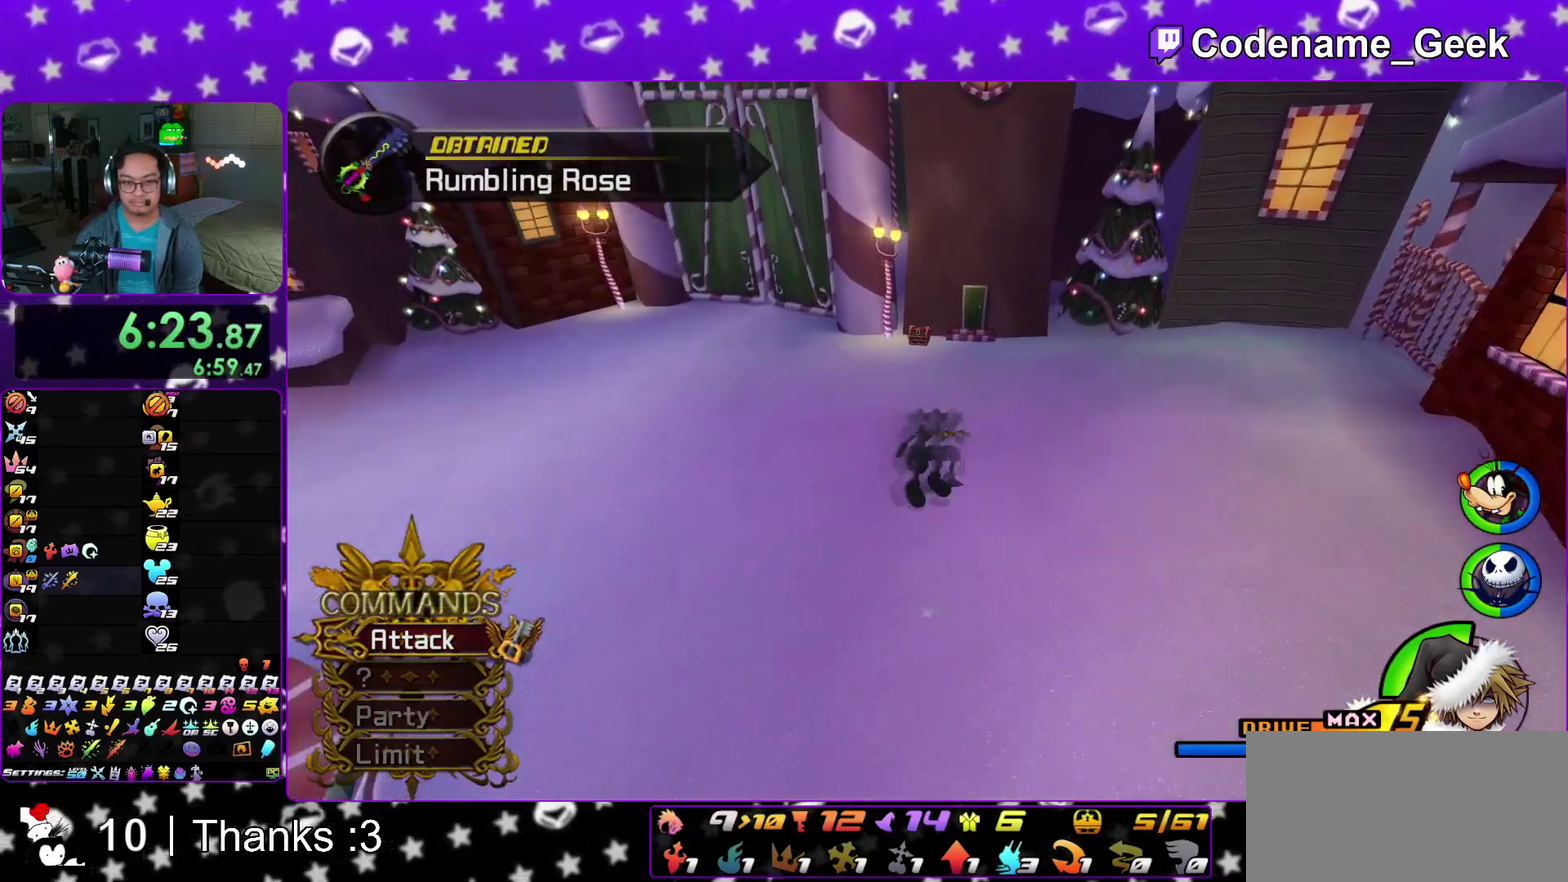
{"dt_ms": 500, "buttons": [], "left_stick": "left", "right_stick": "center"}
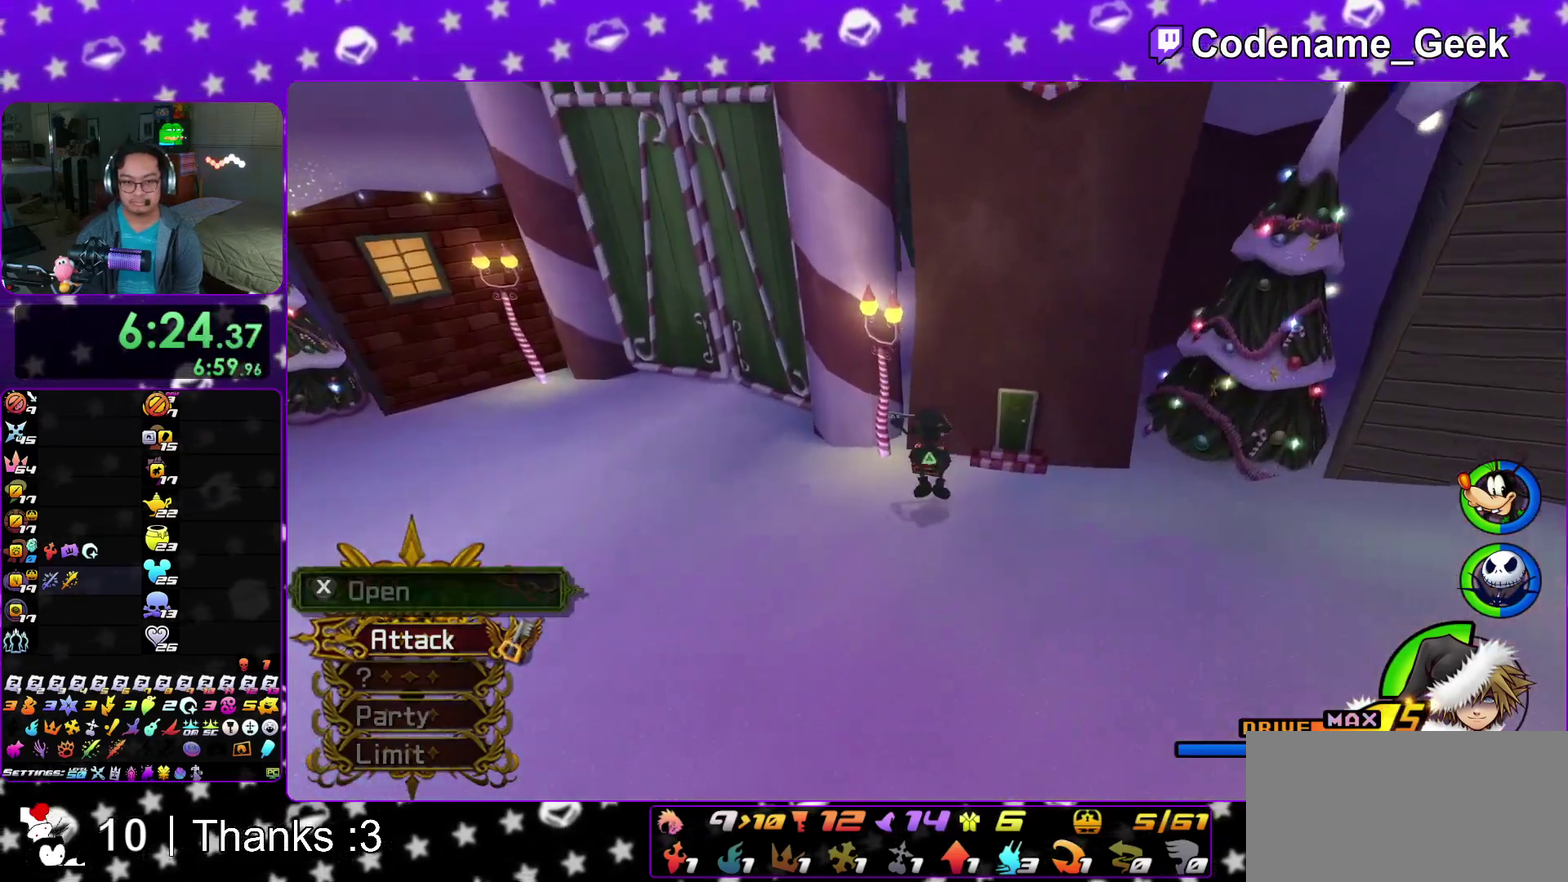
{"dt_ms": 500, "buttons": ["X"], "left_stick": "left", "right_stick": "left", "events": [[33, "right_stick", "left"], [283, "X", "down"], [383, "X", "up"], [483, "X", "down"]]}